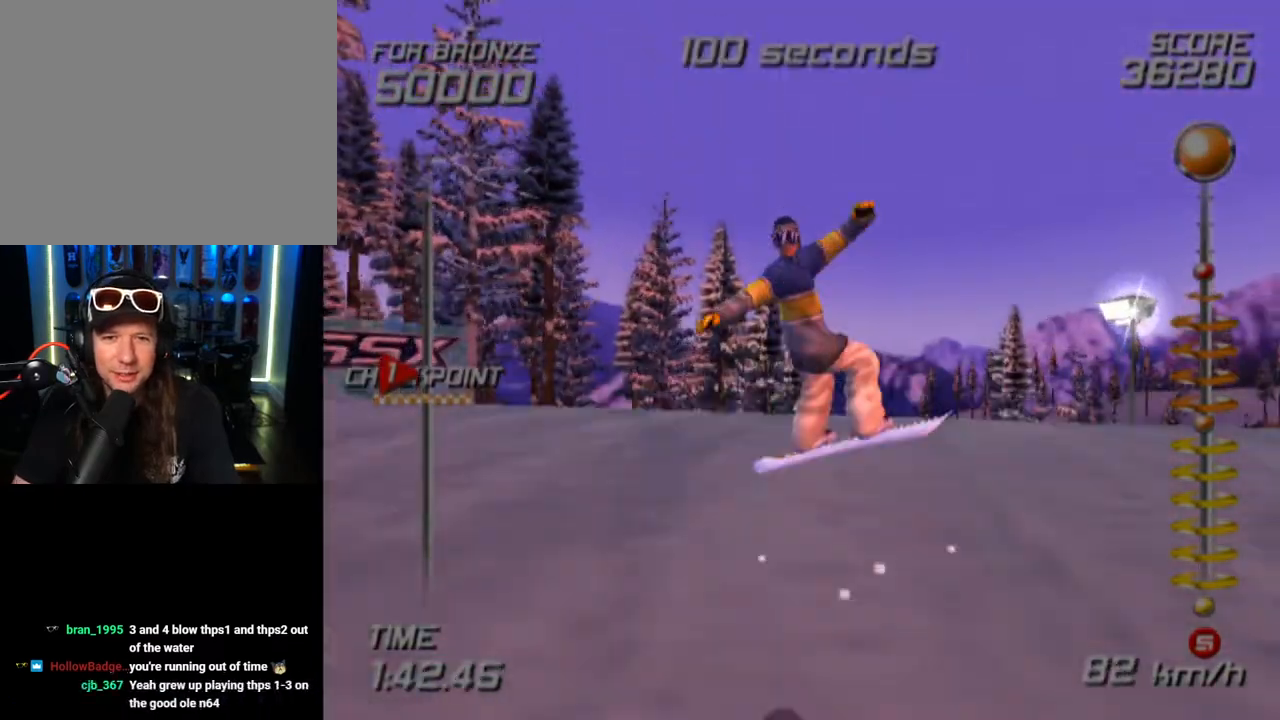
Gameplay with a controller (PlayStation layout); each line is a JSON object with the inputs held at the frame after it. "events" lists button and stick changes between this image and that frame as [ms after this image, input, new state], when the widget could be followed in between. Not read: R1.
{"buttons": ["DPAD_RIGHT"], "left_stick": "center", "right_stick": "center", "events": []}
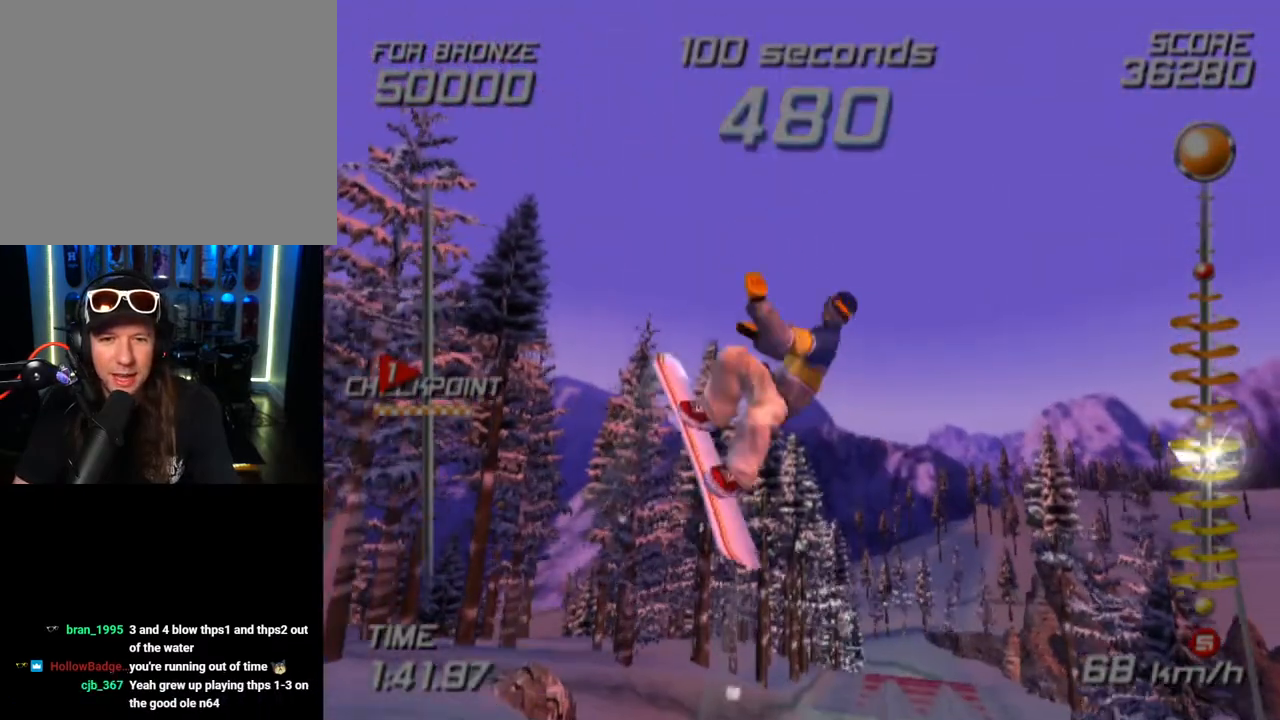
{"buttons": ["DPAD_RIGHT"], "left_stick": "center", "right_stick": "center", "events": []}
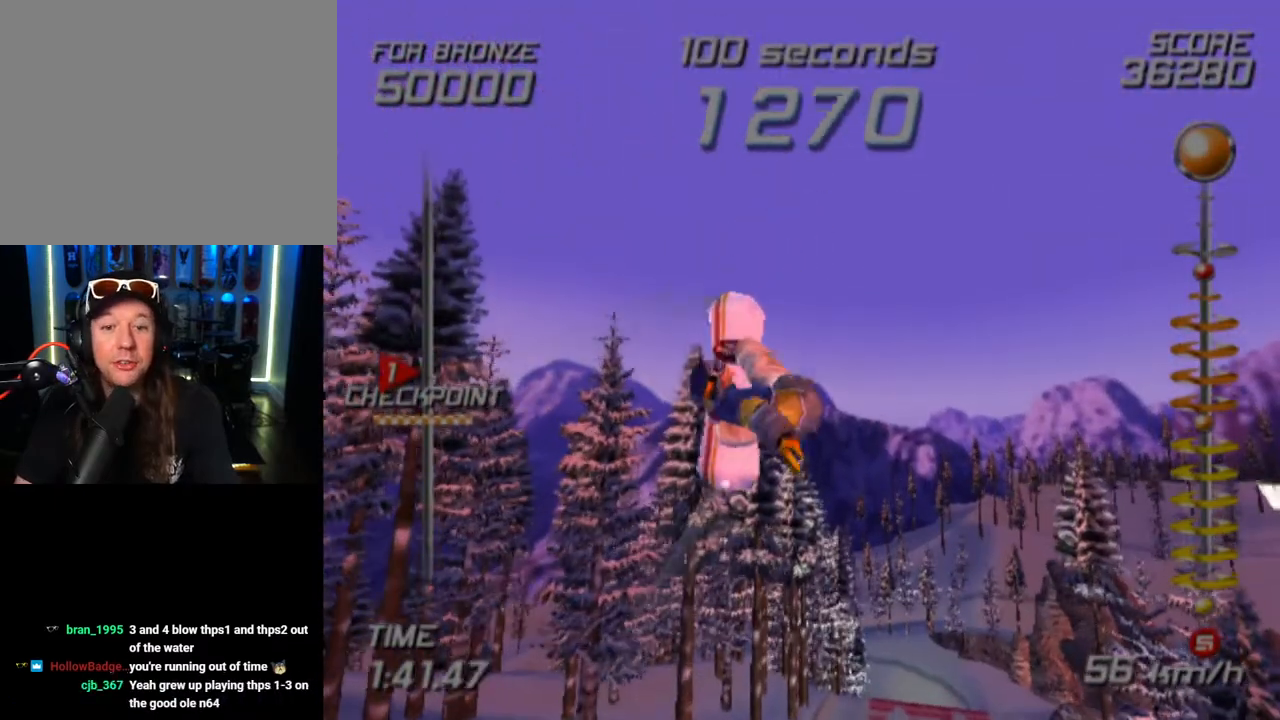
{"buttons": ["R2", "DPAD_RIGHT"], "left_stick": "center", "right_stick": "center", "events": [[450, "R2", "down"]]}
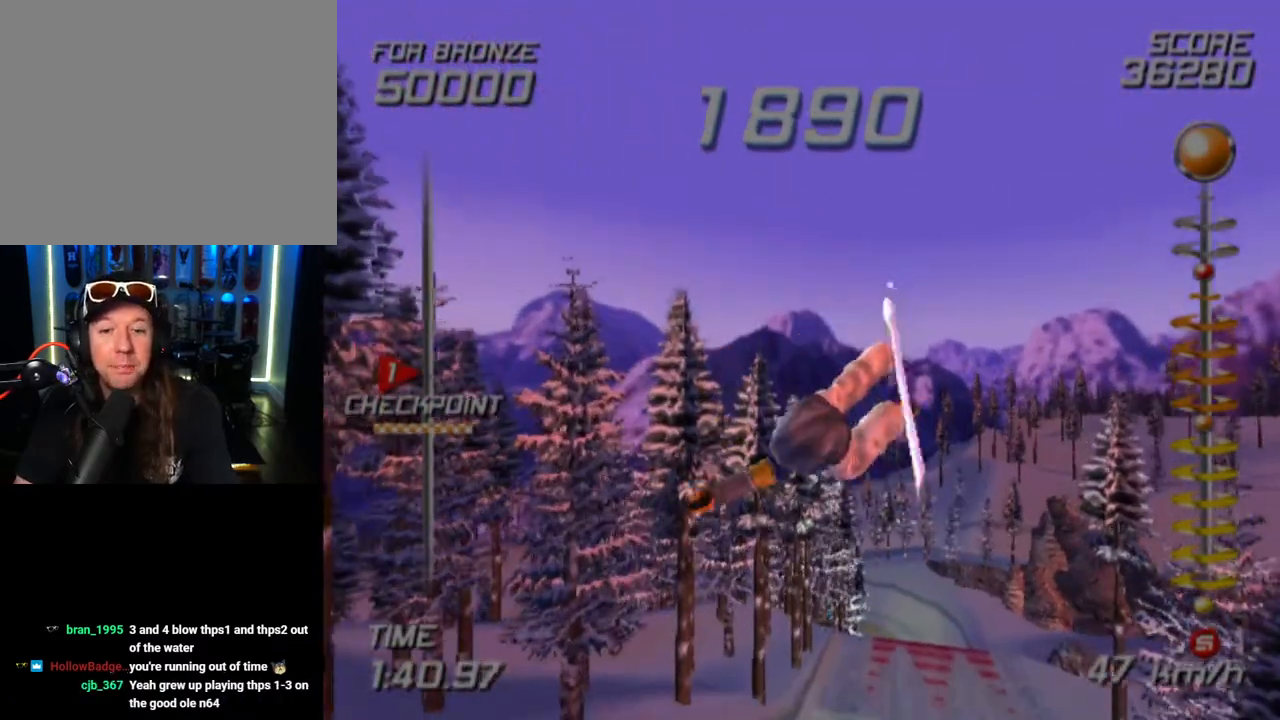
{"buttons": ["R2", "DPAD_RIGHT"], "left_stick": "center", "right_stick": "center", "events": []}
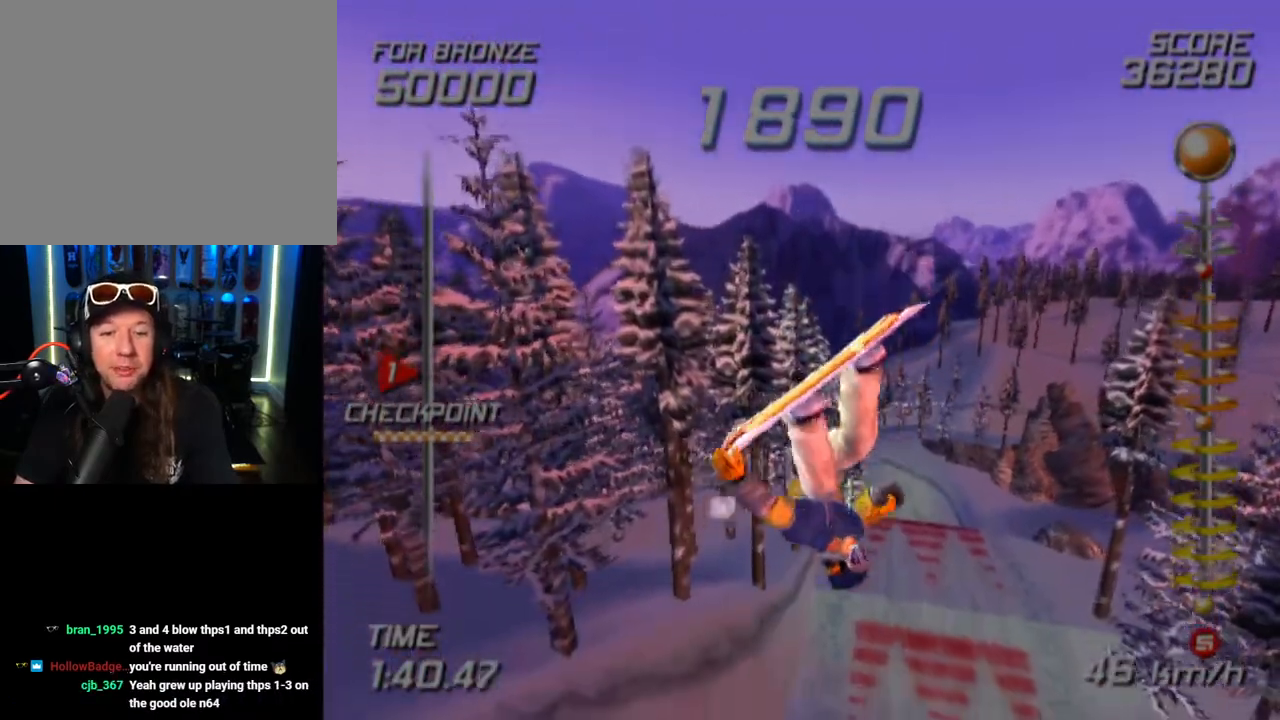
{"buttons": ["R2", "DPAD_DOWN", "DPAD_RIGHT"], "left_stick": "center", "right_stick": "center", "events": [[83, "DPAD_DOWN", "down"]]}
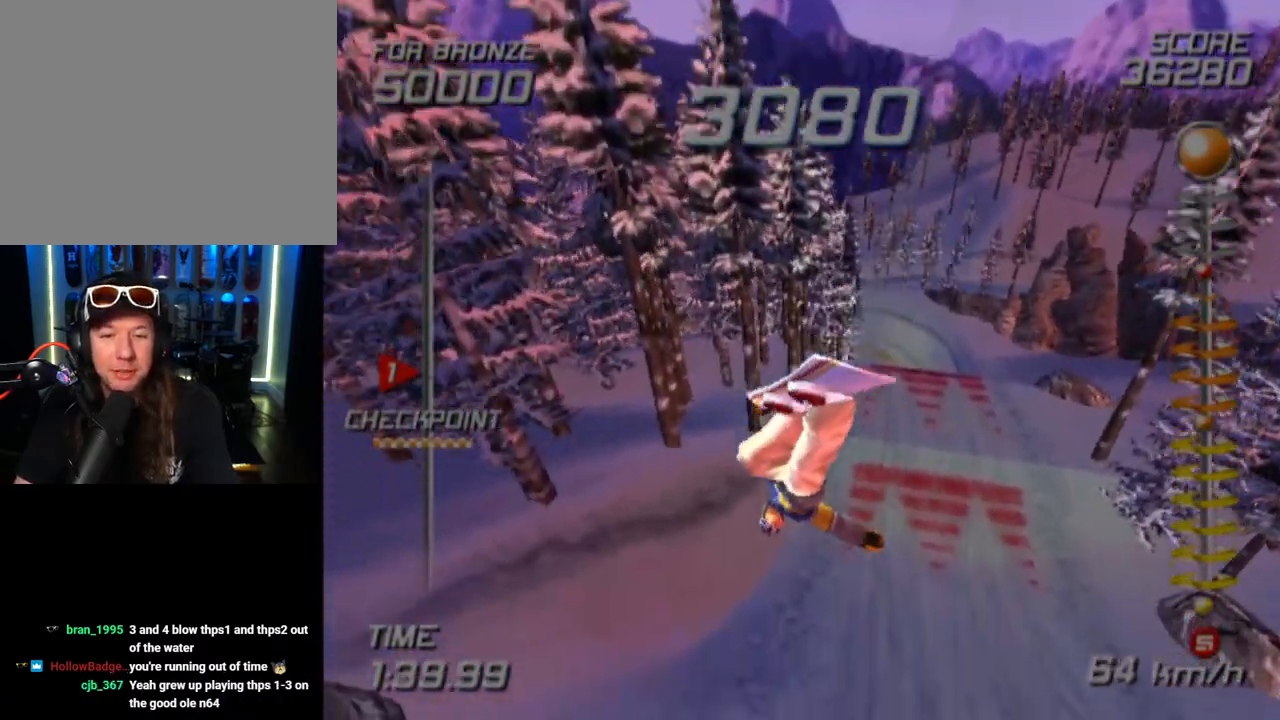
{"buttons": [], "left_stick": "center", "right_stick": "center", "events": [[333, "DPAD_DOWN", "up"], [333, "DPAD_RIGHT", "up"], [400, "R2", "up"]]}
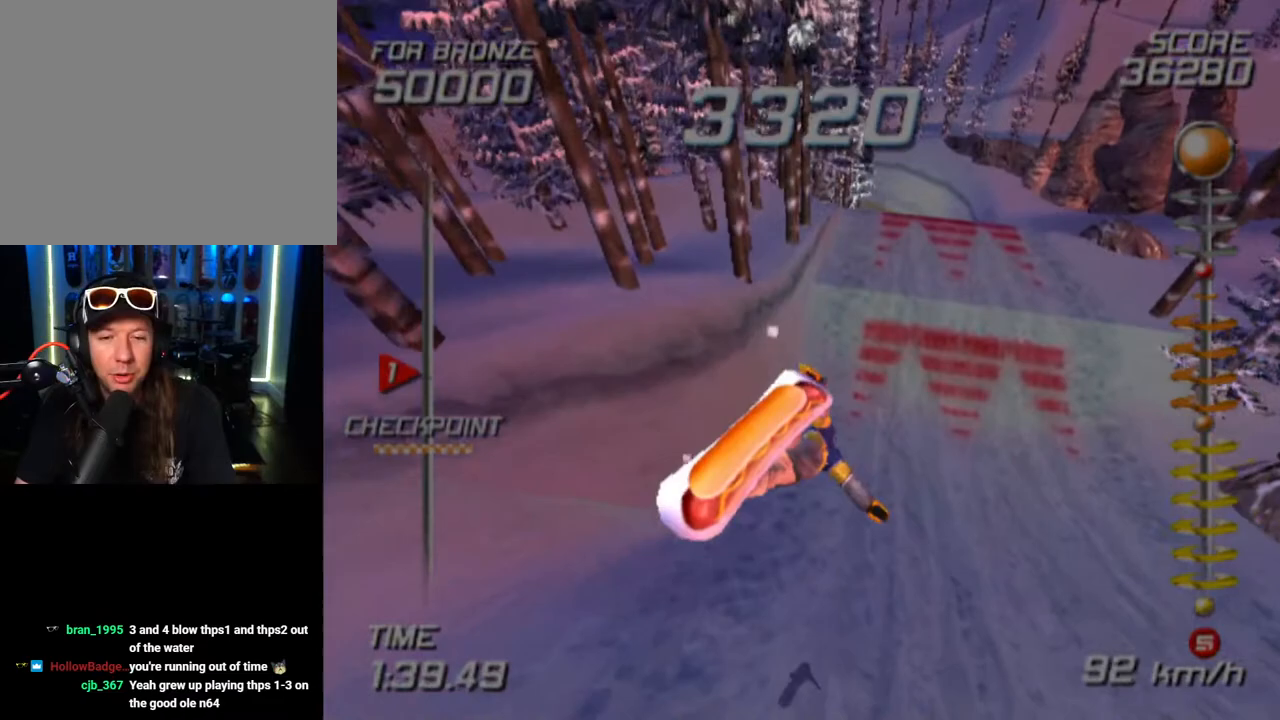
{"buttons": [], "left_stick": "center", "right_stick": "center", "events": []}
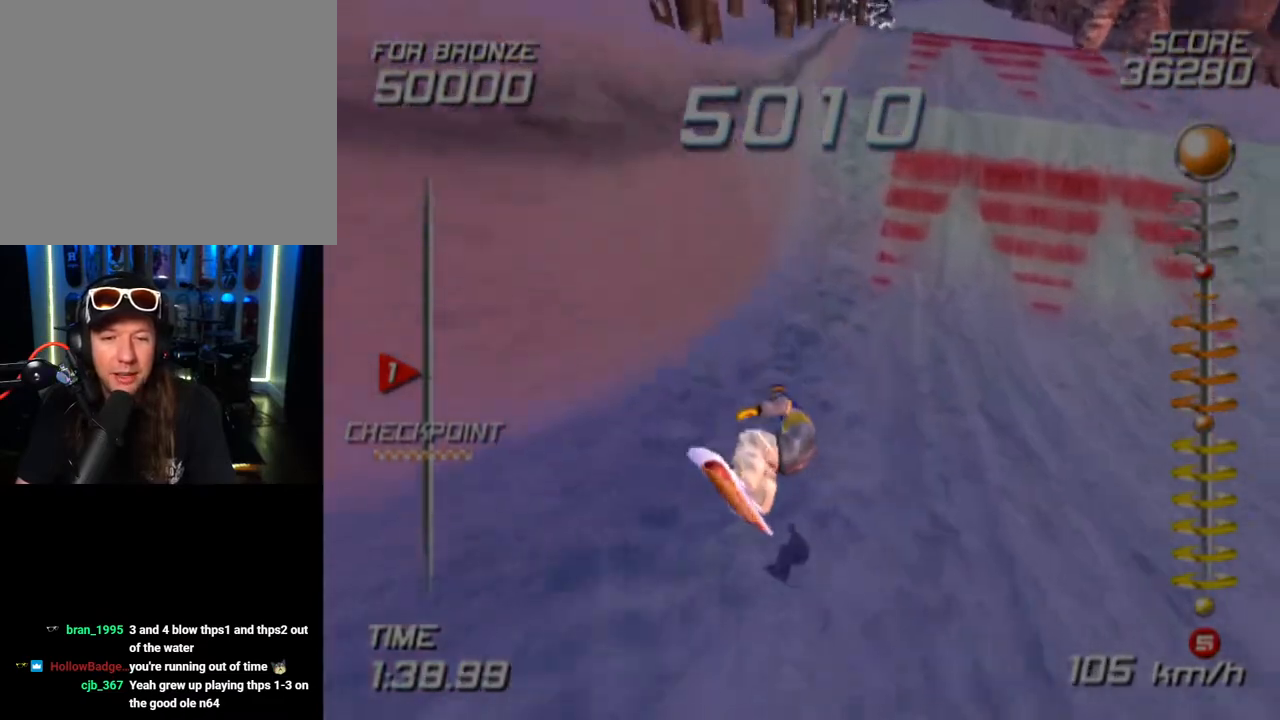
{"buttons": [], "left_stick": "center", "right_stick": "center", "events": [[167, "left_stick", "down"], [383, "left_stick", "center"]]}
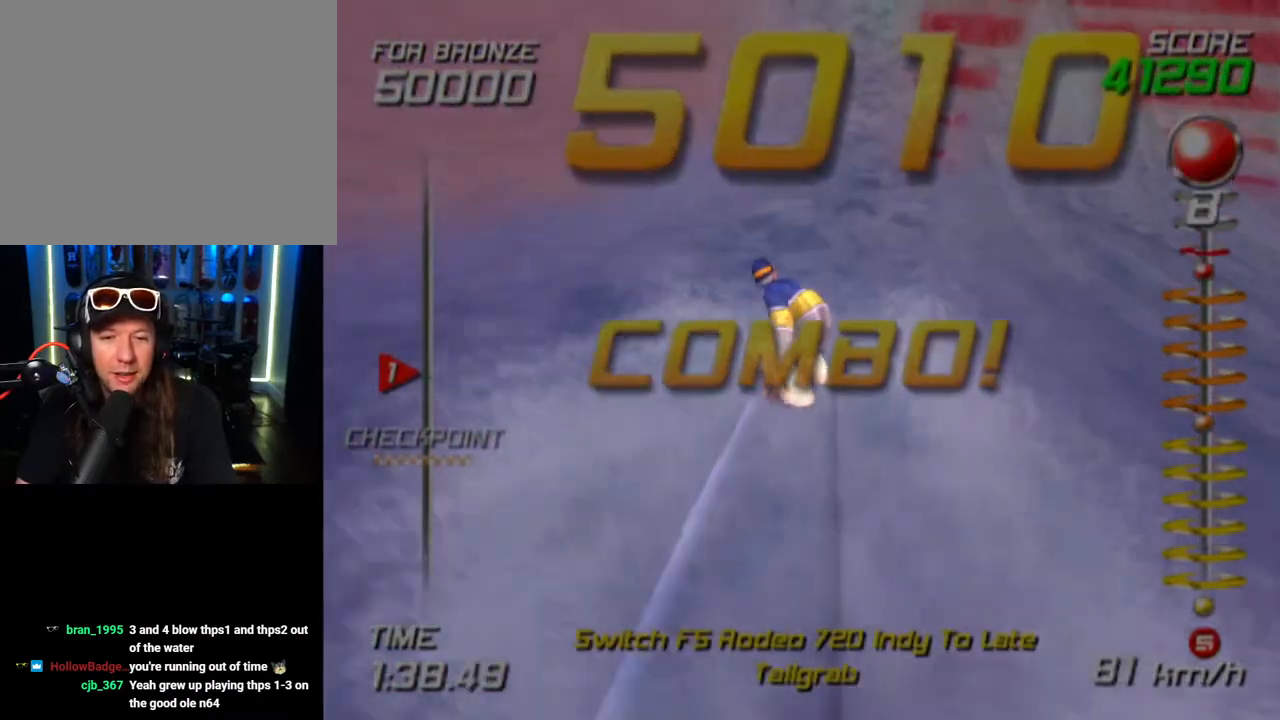
{"buttons": [], "left_stick": "up", "right_stick": "center", "events": [[183, "left_stick", "up-right"], [367, "left_stick", "up"]]}
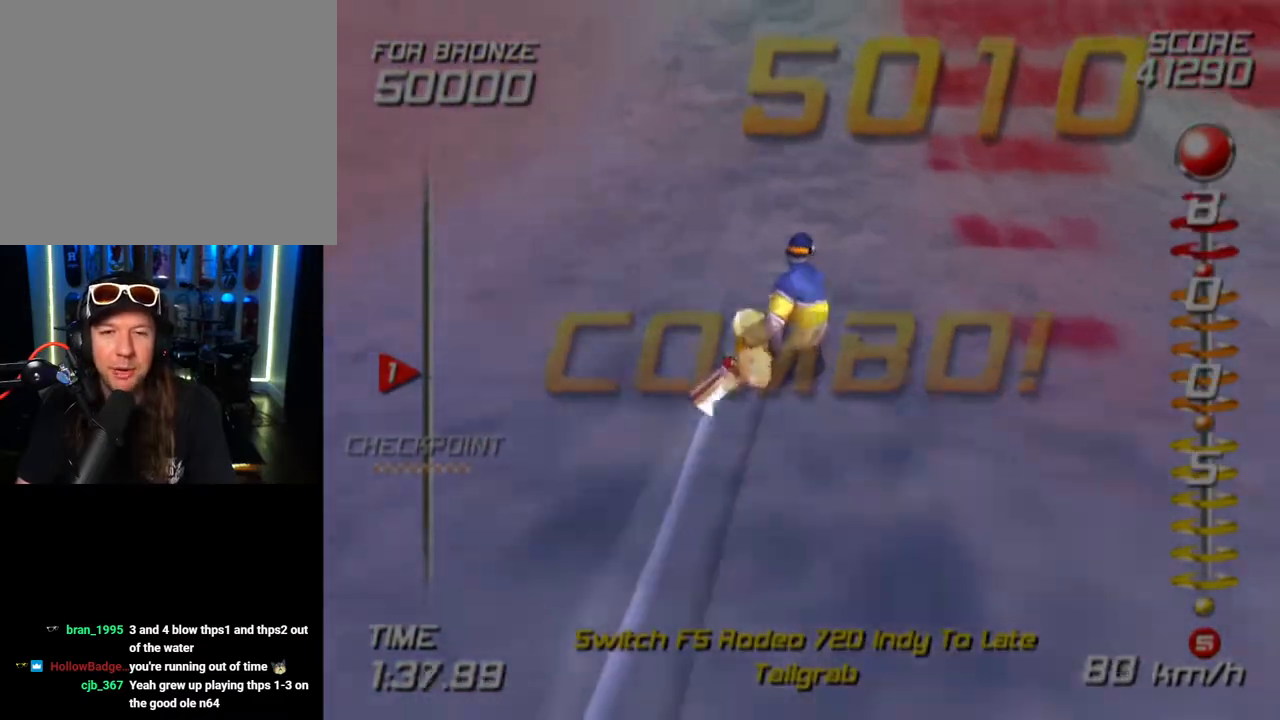
{"buttons": [], "left_stick": "up", "right_stick": "center", "events": []}
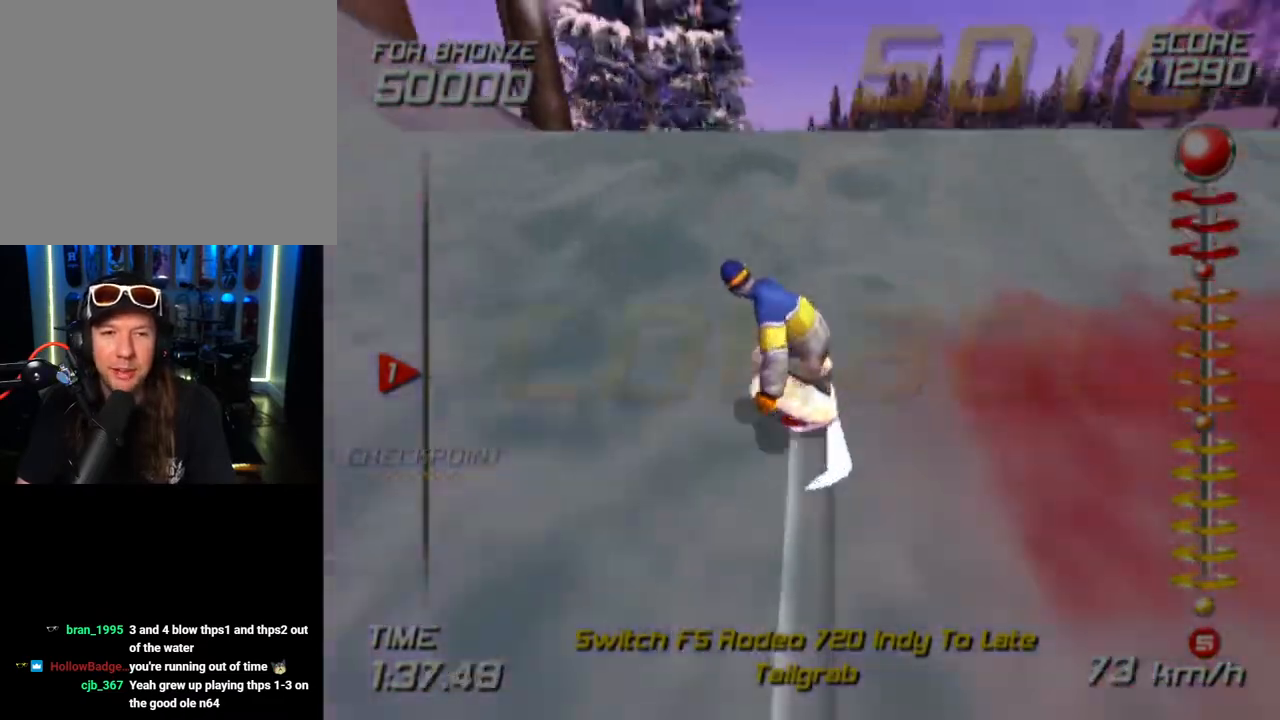
{"buttons": [], "left_stick": "center", "right_stick": "center", "events": [[300, "left_stick", "center"]]}
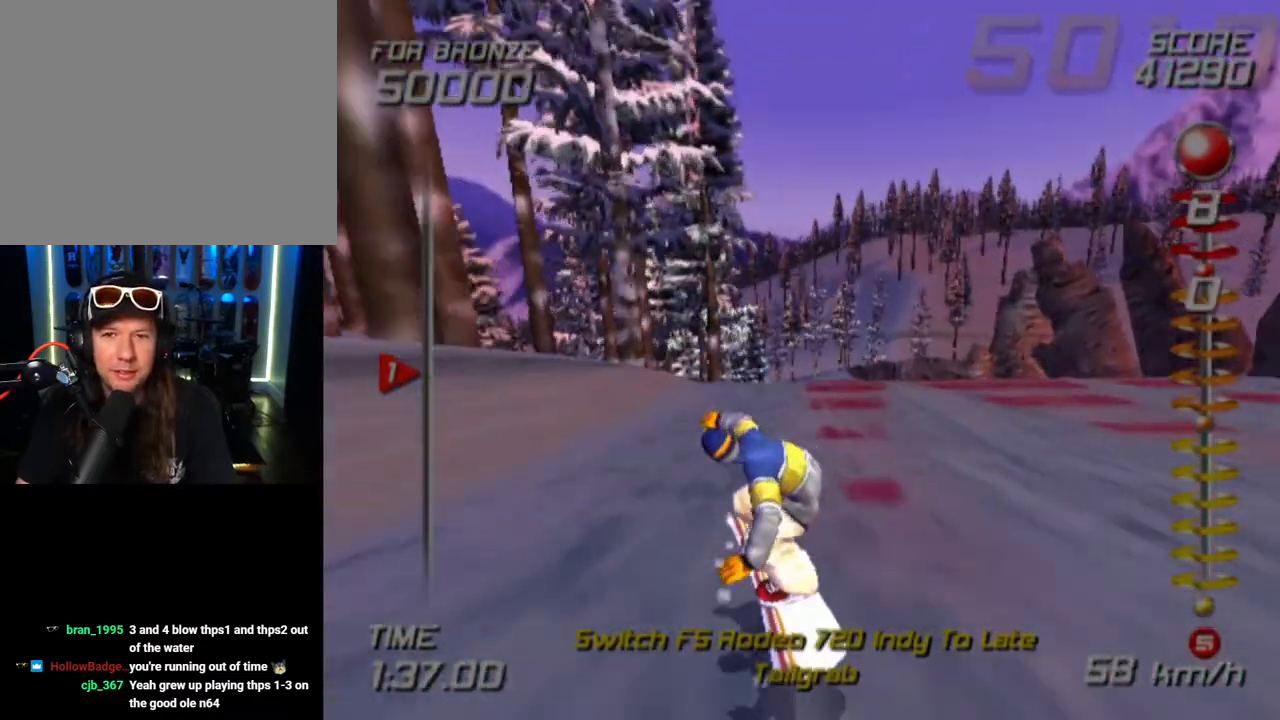
{"buttons": [], "left_stick": "up", "right_stick": "center", "events": [[283, "left_stick", "up-right"], [483, "left_stick", "up"]]}
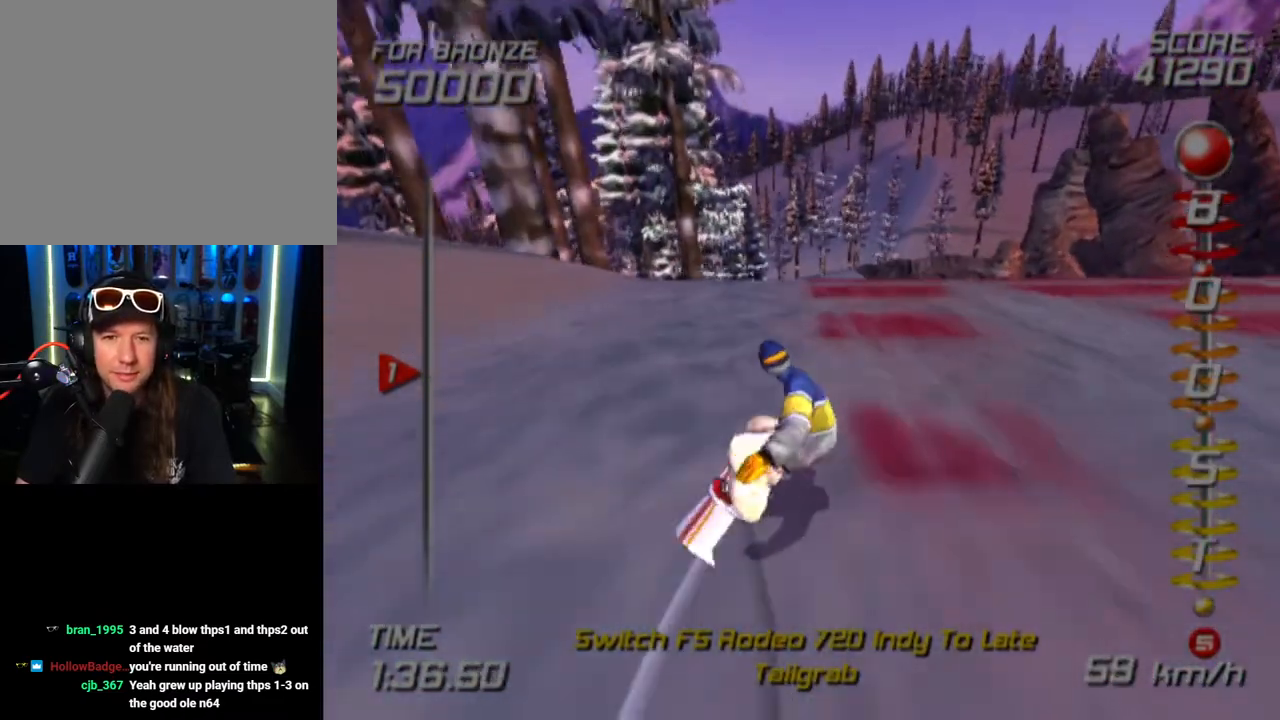
{"buttons": [], "left_stick": "up", "right_stick": "center", "events": []}
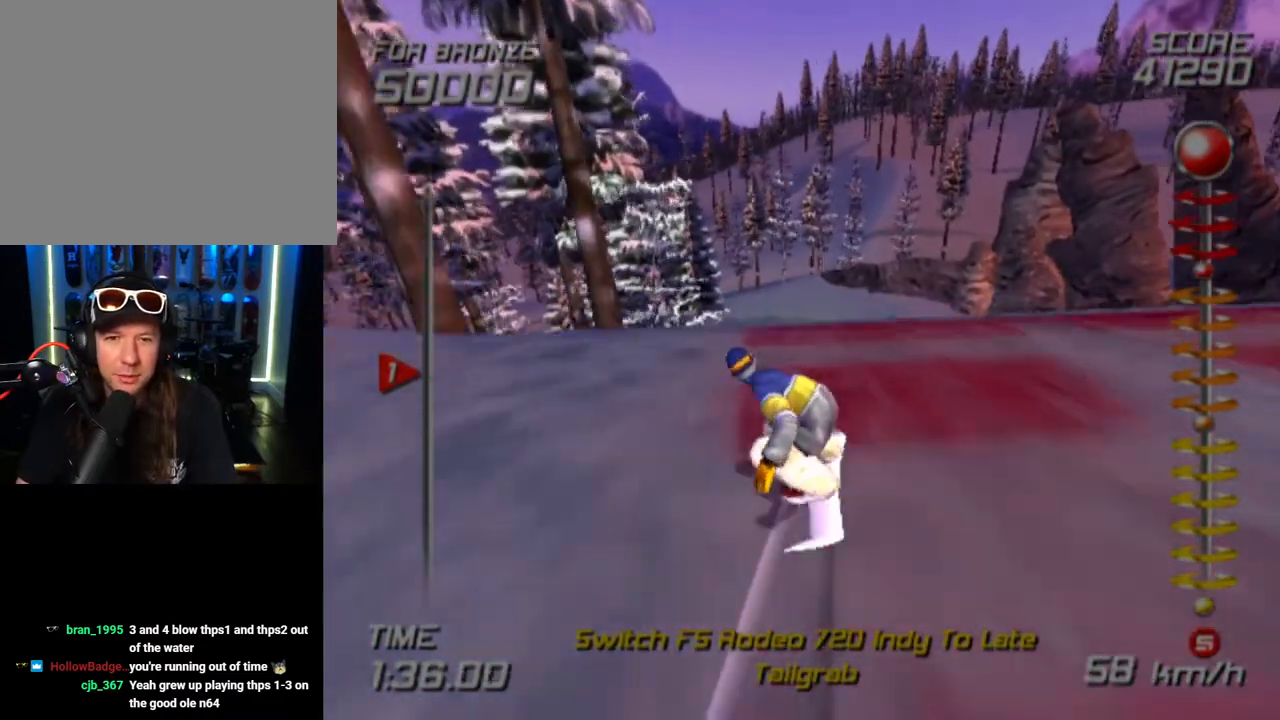
{"buttons": [], "left_stick": "center", "right_stick": "center", "events": [[267, "left_stick", "center"]]}
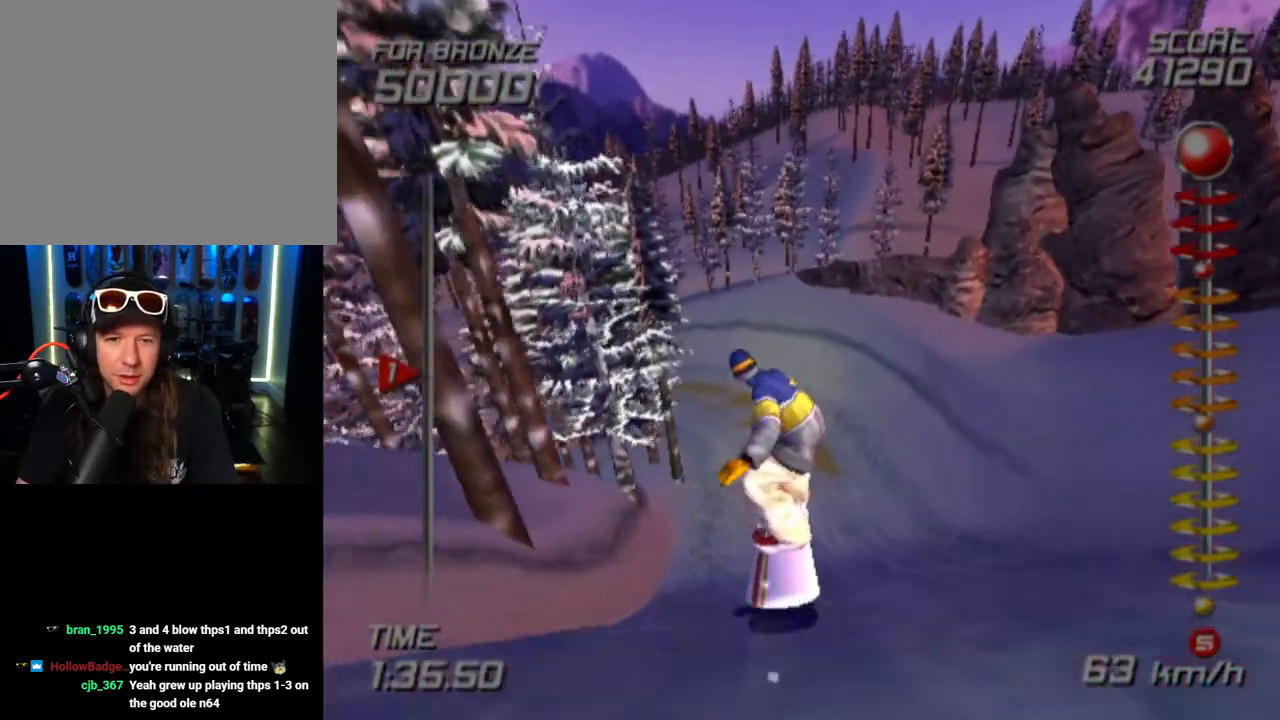
{"buttons": [], "left_stick": "up", "right_stick": "center", "events": [[467, "left_stick", "up"]]}
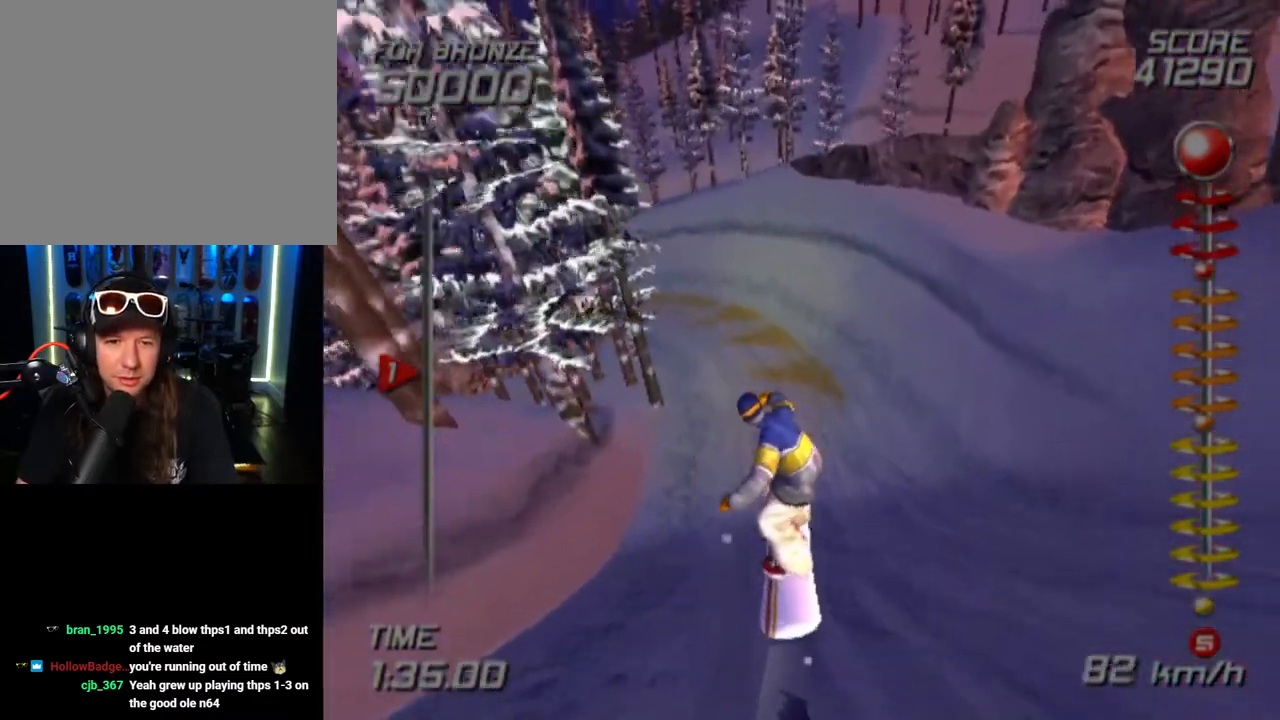
{"buttons": [], "left_stick": "center", "right_stick": "center", "events": [[100, "left_stick", "center"]]}
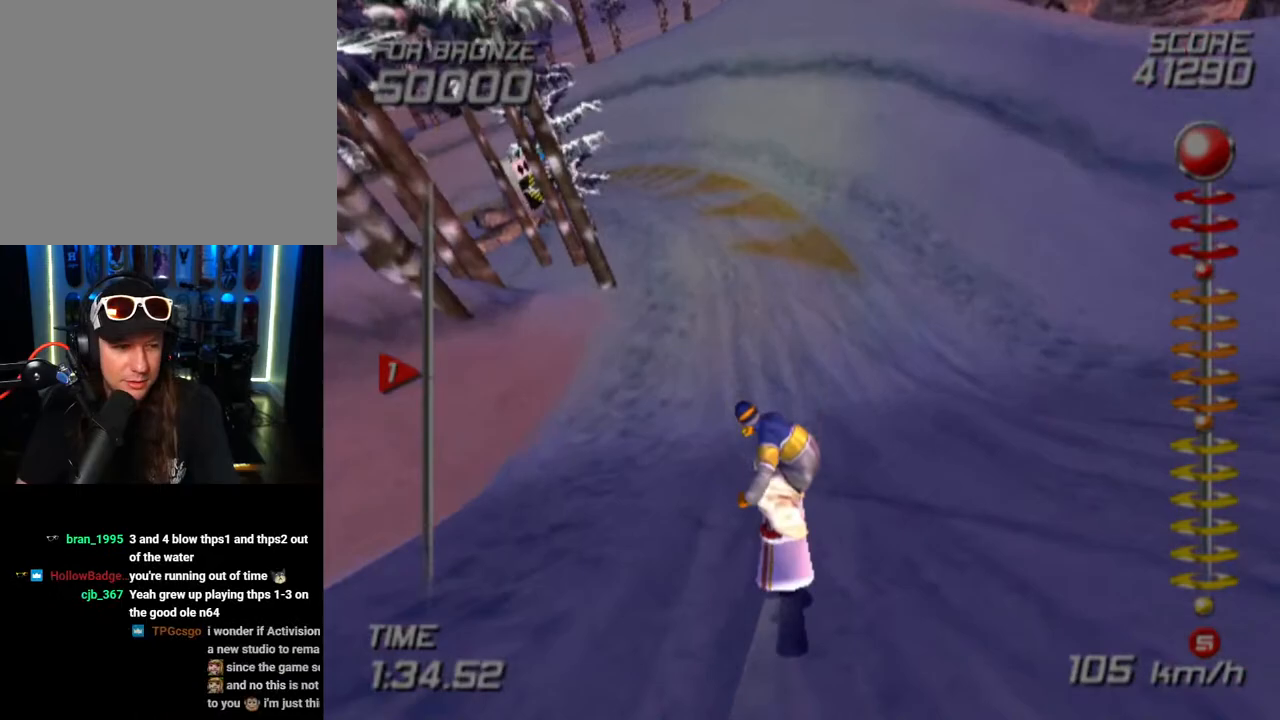
{"buttons": ["SQUARE"], "left_stick": "up", "right_stick": "center", "events": [[350, "SQUARE", "down"], [417, "left_stick", "up"]]}
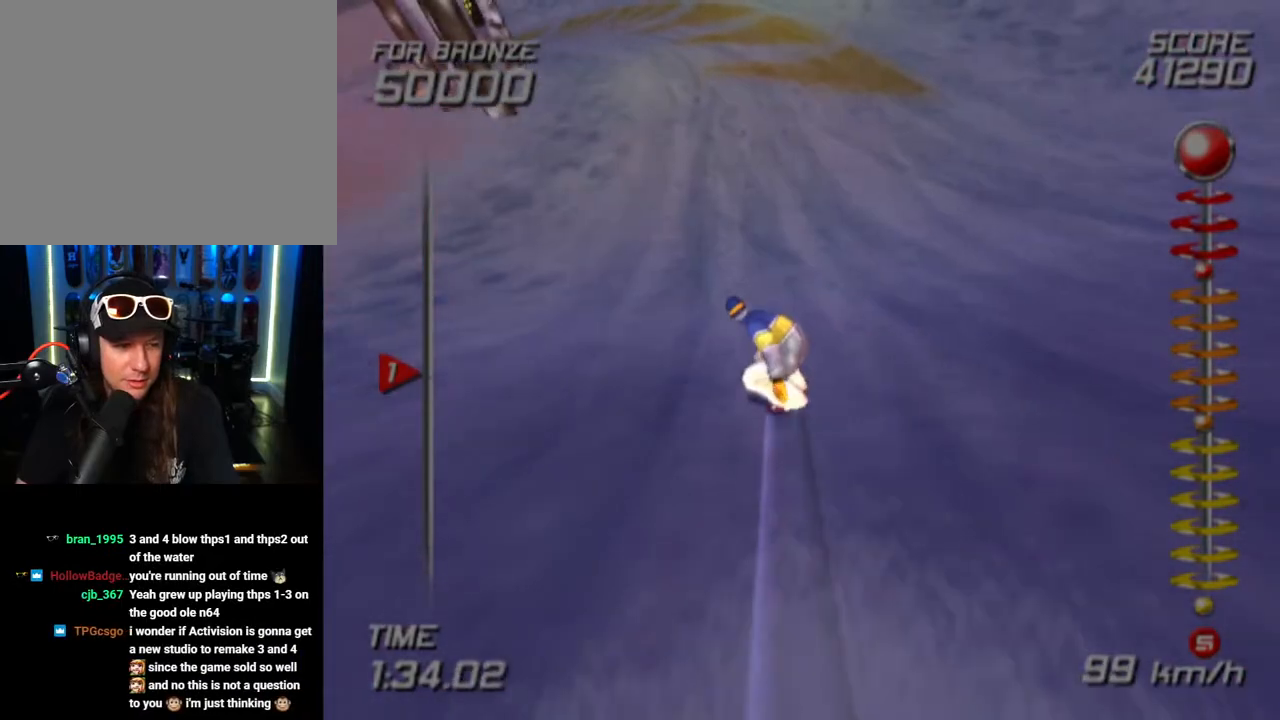
{"buttons": ["SQUARE"], "left_stick": "up", "right_stick": "center", "events": [[183, "left_stick", "up-left"], [450, "left_stick", "up"]]}
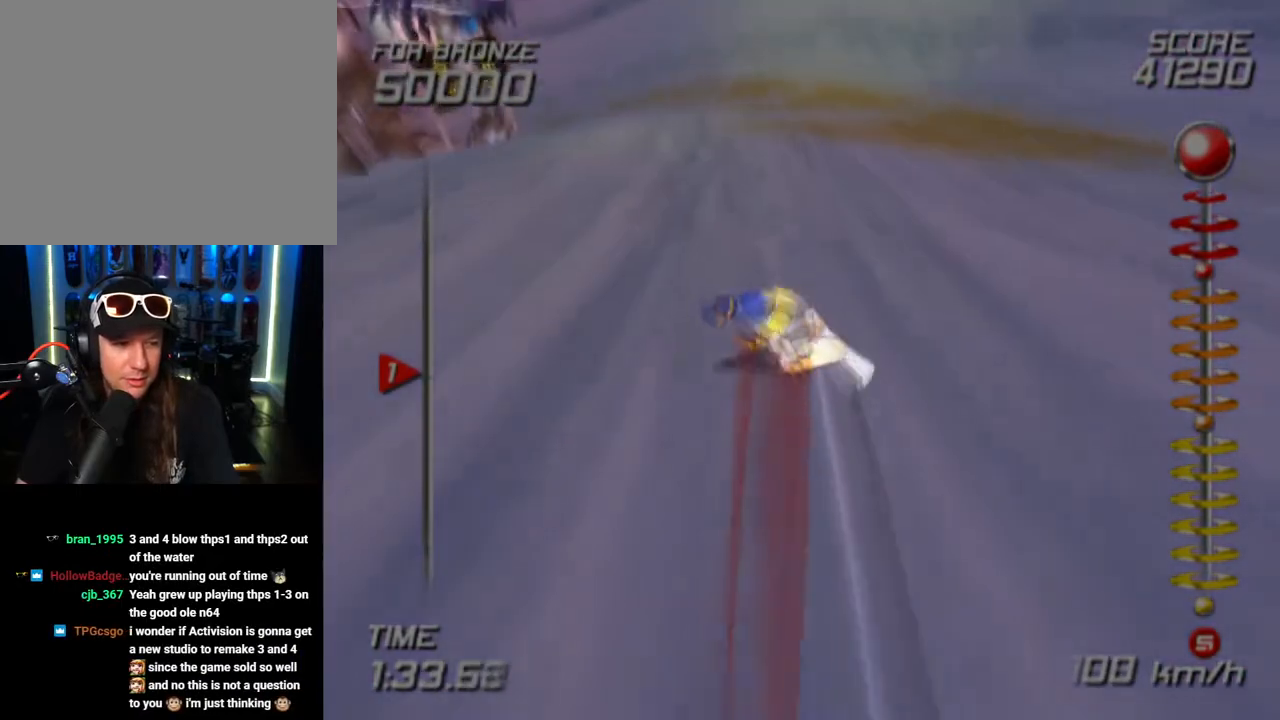
{"buttons": ["SQUARE"], "left_stick": "up-left", "right_stick": "center", "events": [[333, "left_stick", "up-left"]]}
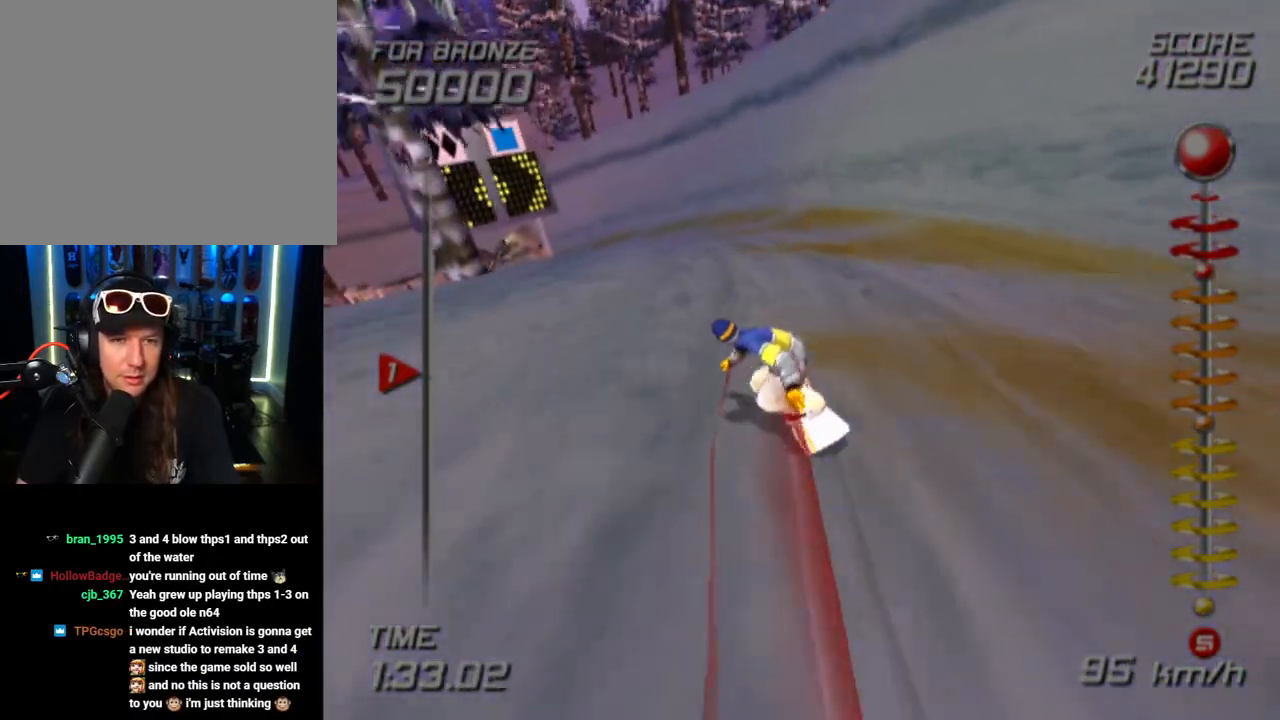
{"buttons": ["SQUARE"], "left_stick": "up-left", "right_stick": "center", "events": [[83, "left_stick", "up"], [267, "left_stick", "up-left"]]}
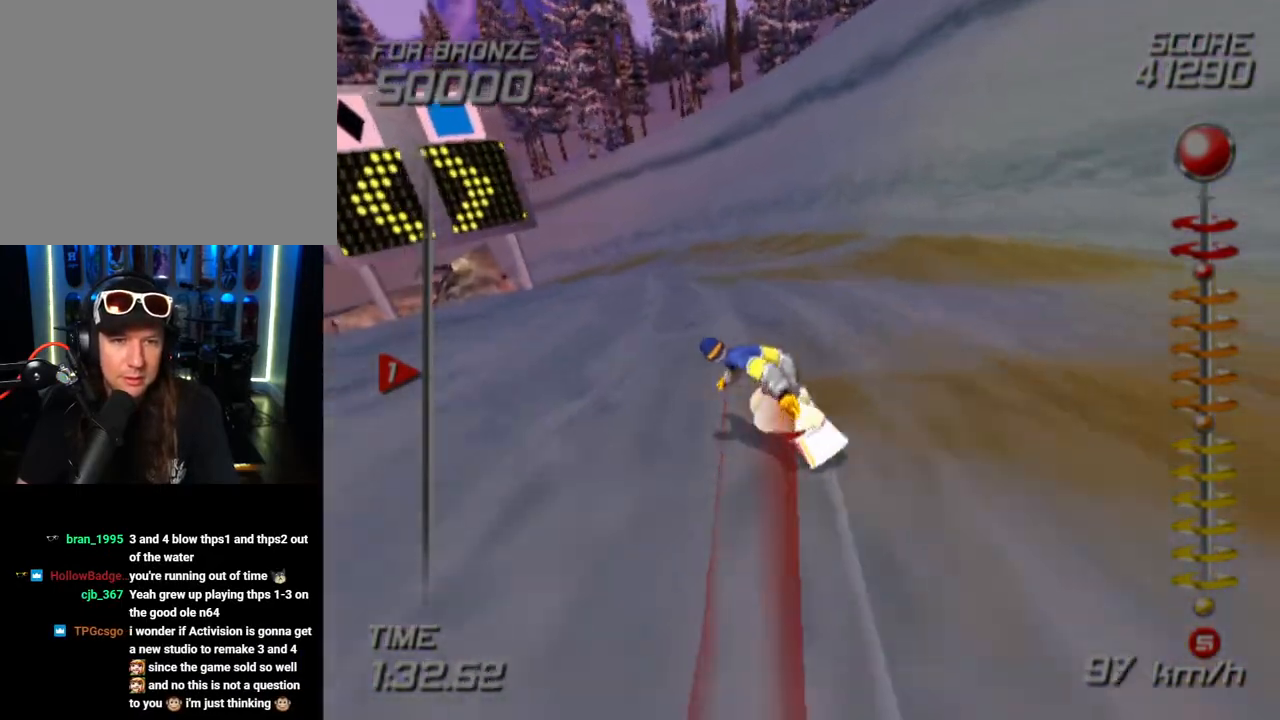
{"buttons": ["SQUARE"], "left_stick": "up-left", "right_stick": "center", "events": [[33, "left_stick", "up"], [333, "left_stick", "up-left"]]}
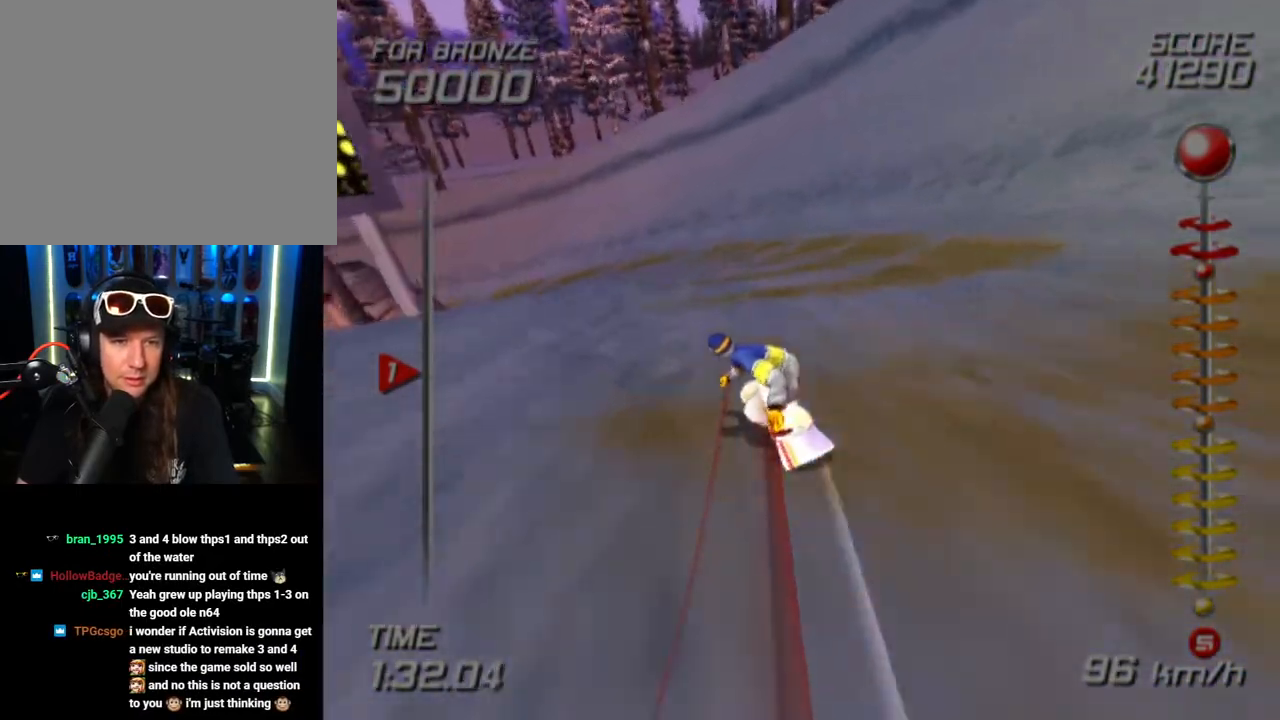
{"buttons": ["SQUARE"], "left_stick": "up-left", "right_stick": "center", "events": []}
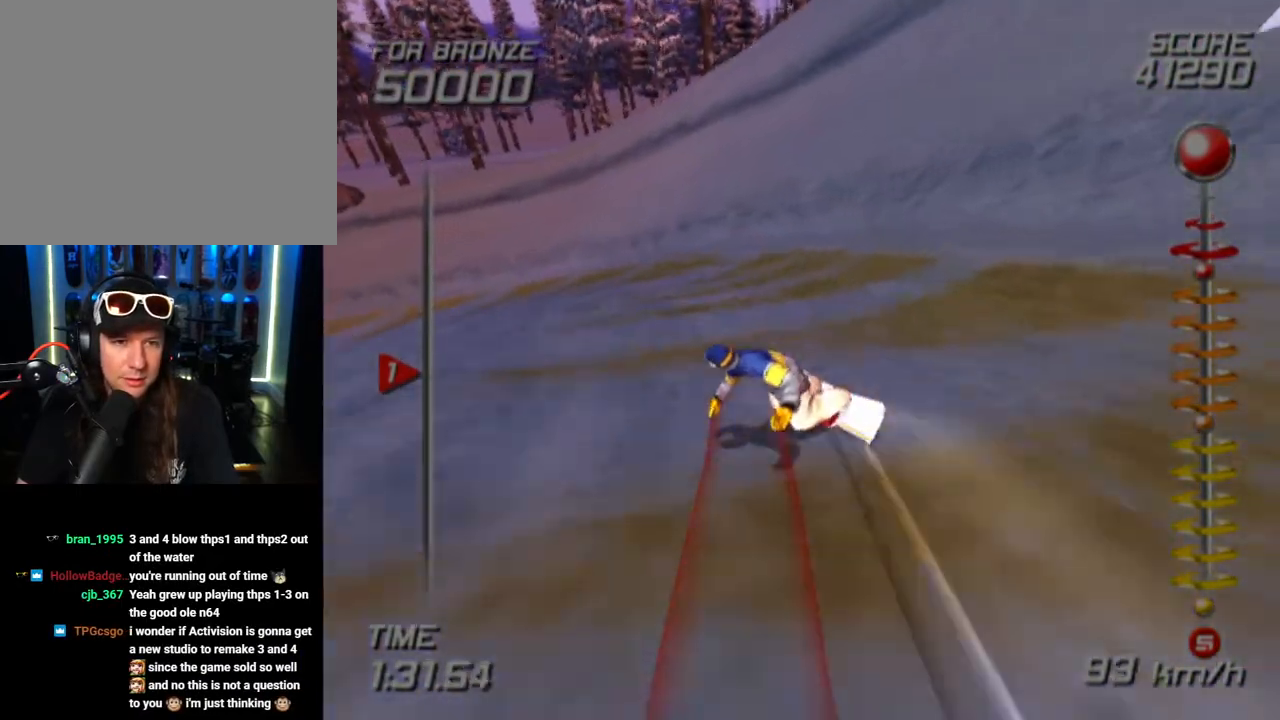
{"buttons": ["SQUARE"], "left_stick": "up-left", "right_stick": "center", "events": []}
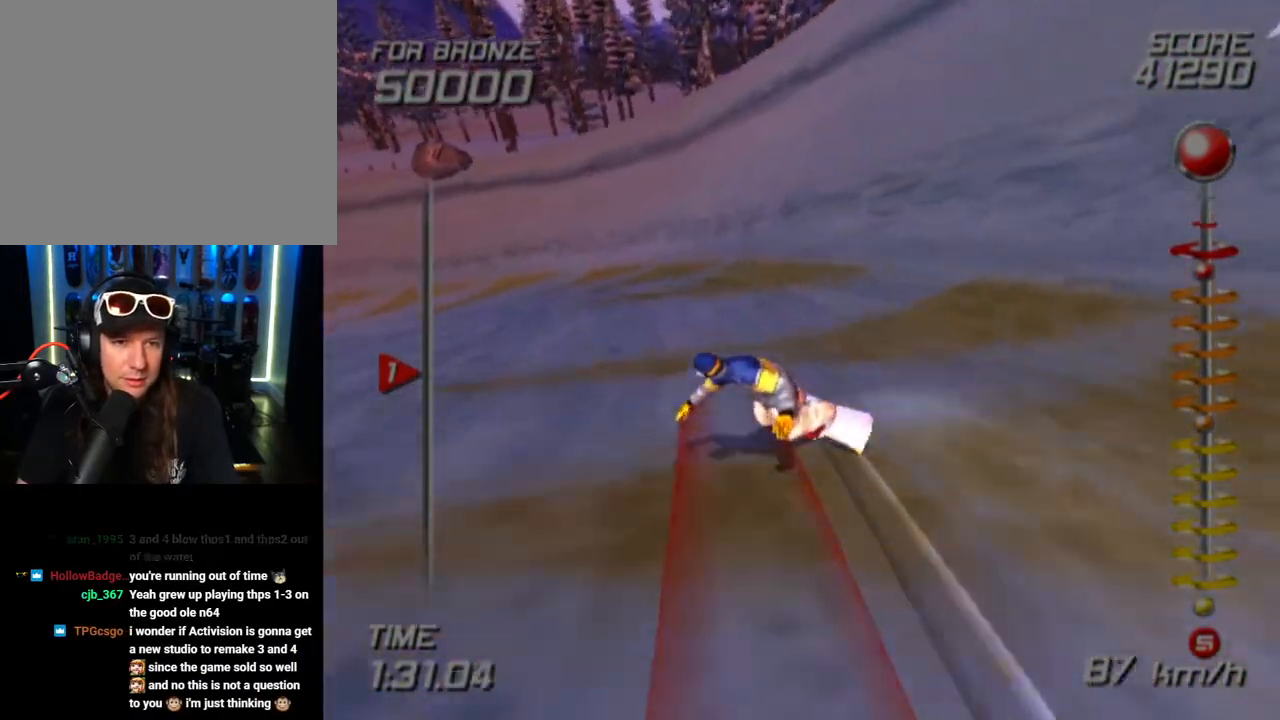
{"buttons": ["SQUARE"], "left_stick": "up-left", "right_stick": "center", "events": []}
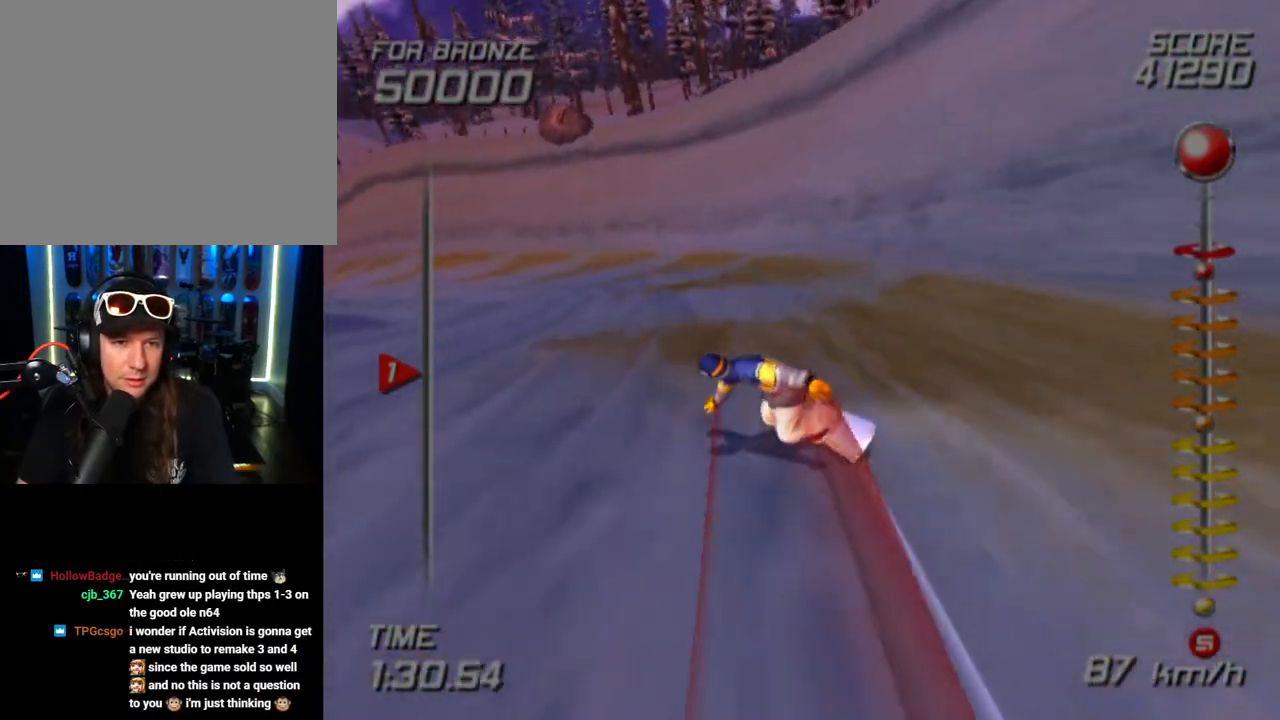
{"buttons": ["SQUARE"], "left_stick": "up-left", "right_stick": "center", "events": []}
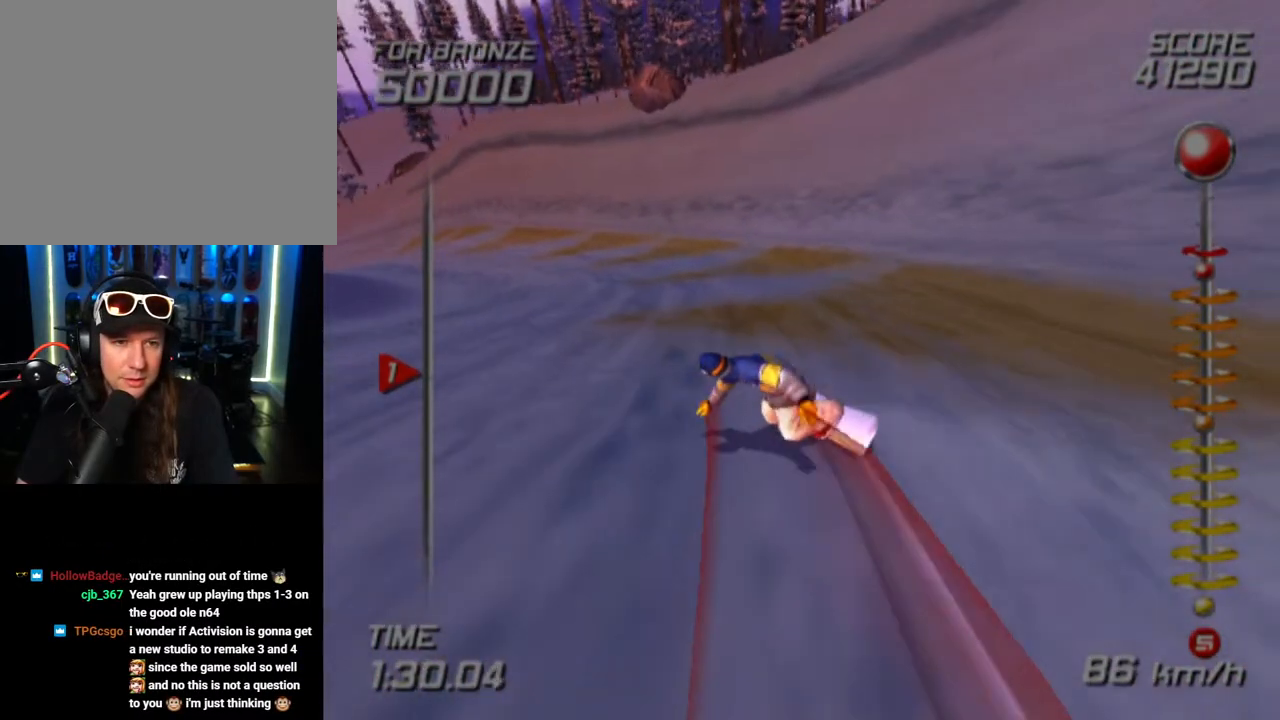
{"buttons": ["SQUARE"], "left_stick": "up-left", "right_stick": "center", "events": []}
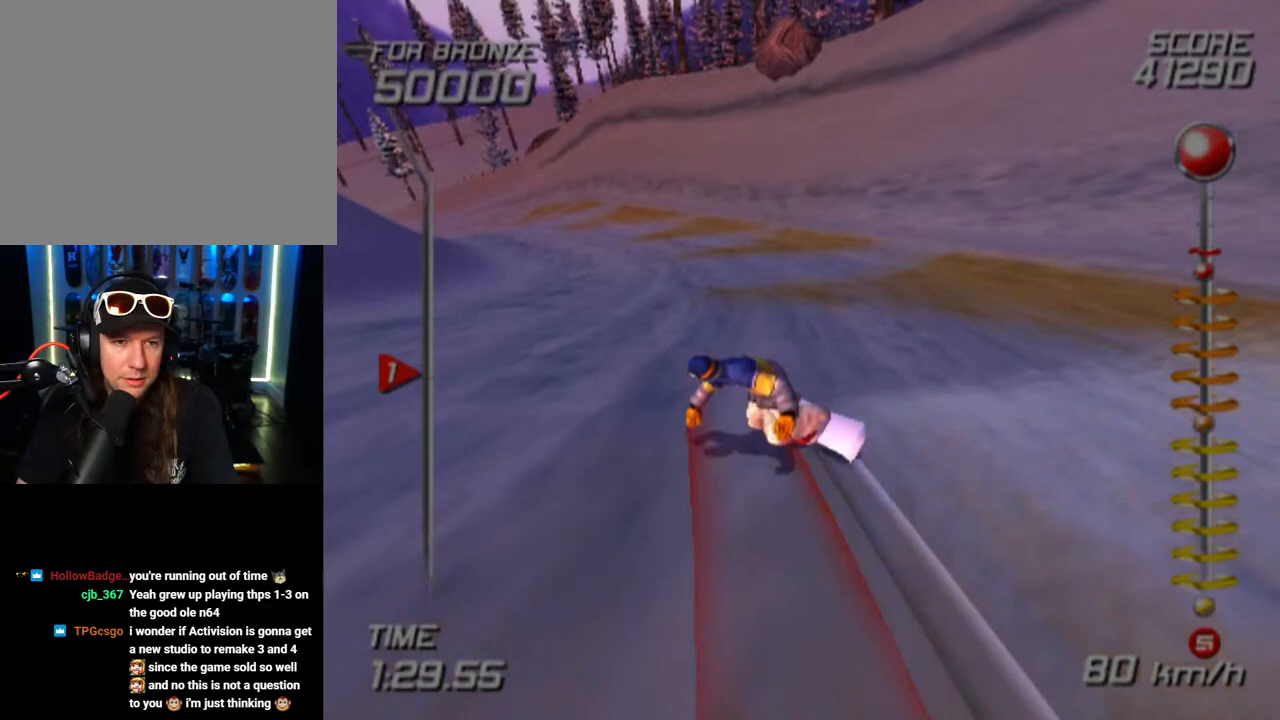
{"buttons": ["SQUARE"], "left_stick": "up-left", "right_stick": "center", "events": [[83, "left_stick", "up"], [467, "left_stick", "up-left"]]}
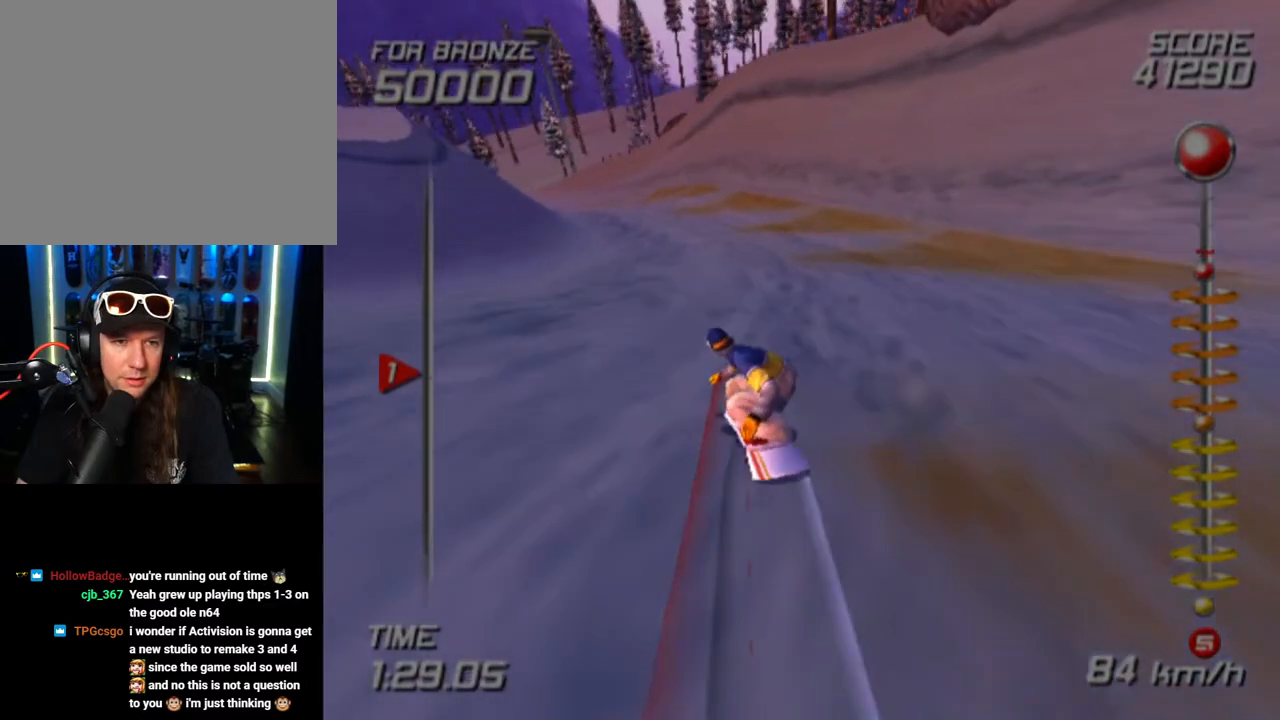
{"buttons": ["SQUARE"], "left_stick": "up-left", "right_stick": "center", "events": []}
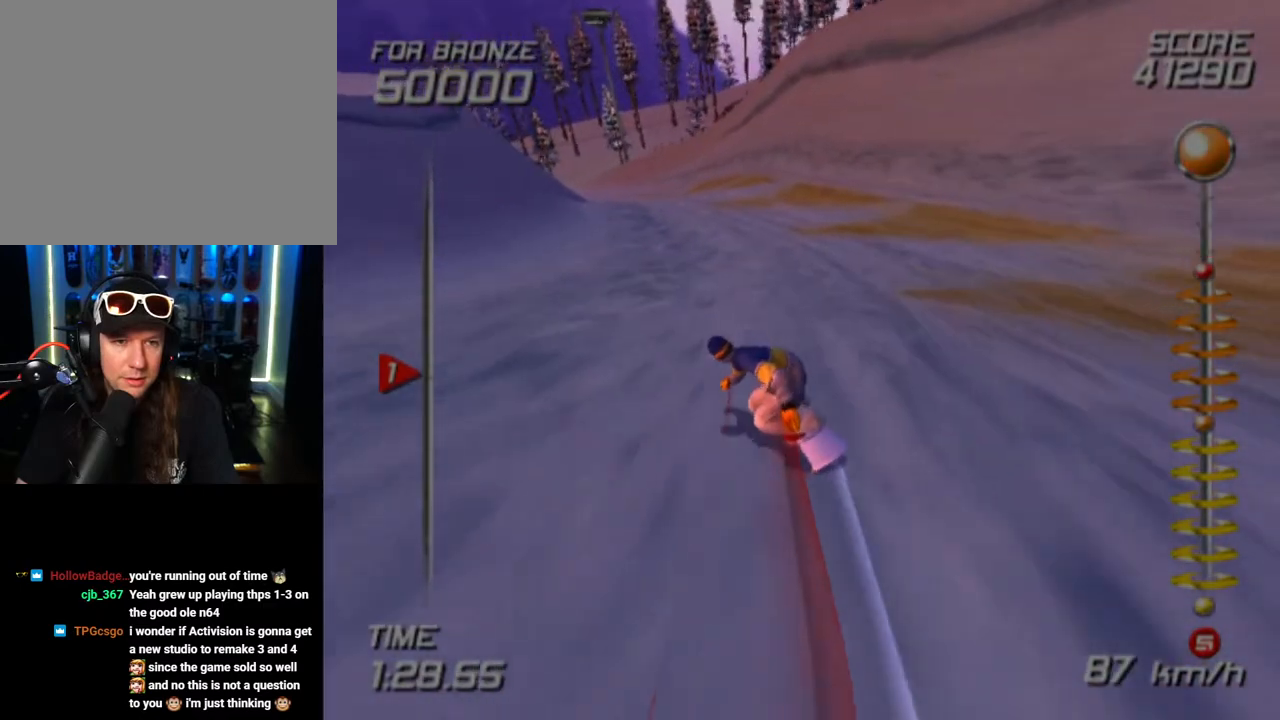
{"buttons": ["SQUARE"], "left_stick": "up-left", "right_stick": "center", "events": []}